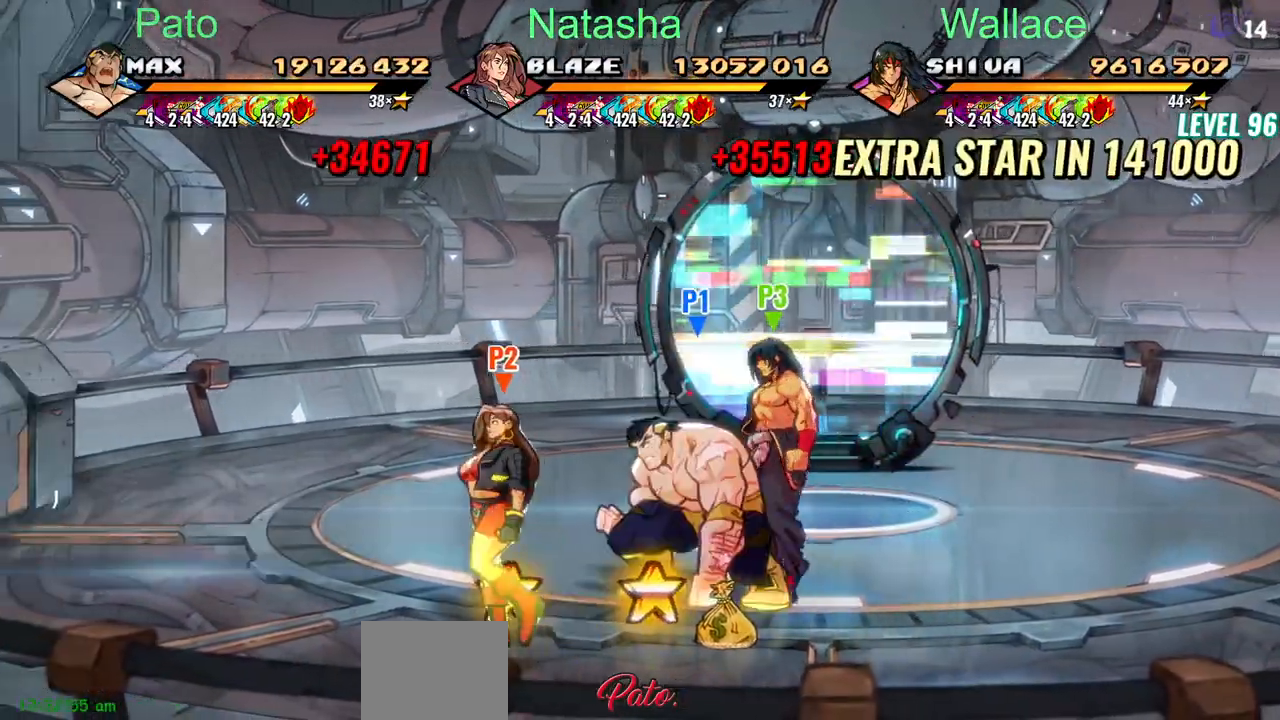
Gameplay with a controller (PlayStation layout); each line is a JSON object with the inputs held at the frame after it. "events" lists button and stick changes between this image and that frame as [ms after this image, input, new state], when the widget could be followed in between. Not read: L1 L3 R3 left_stick right_stick.
{"buttons": []}
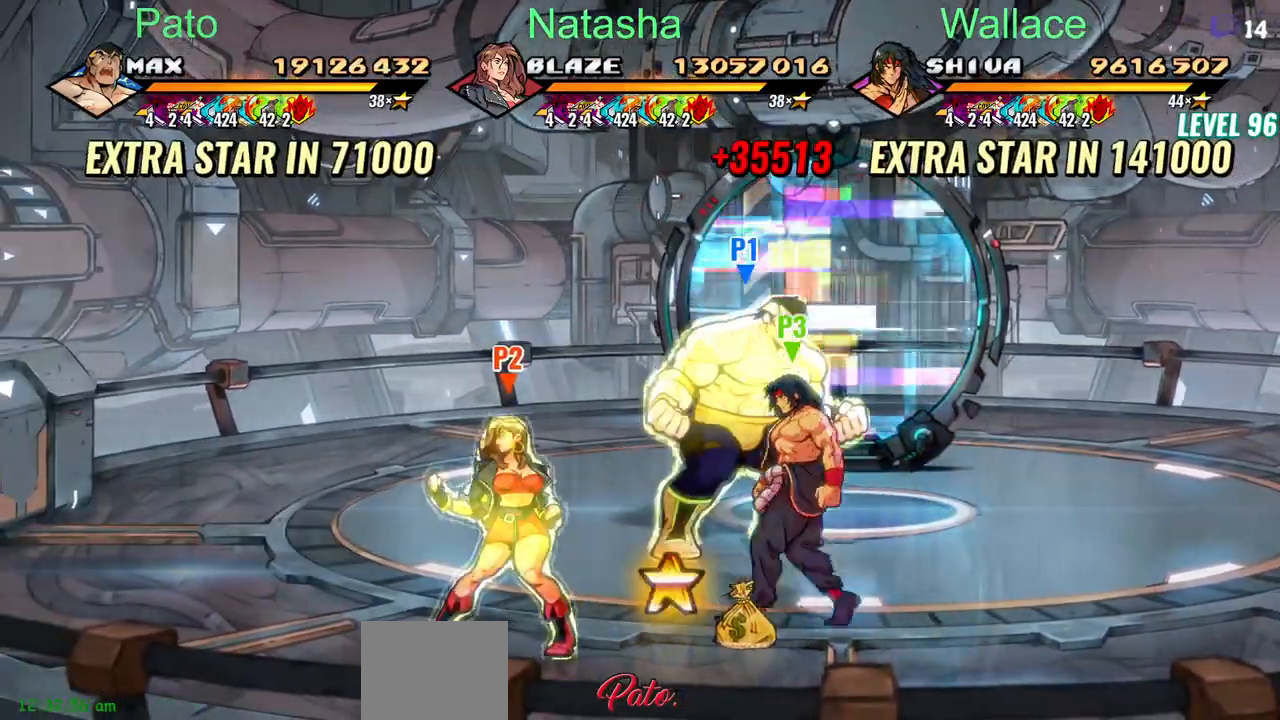
{"buttons": ["DPAD_UP", "DPAD_RIGHT"], "events": [[17, "DPAD_DOWN", "down"], [167, "DPAD_LEFT", "down"], [283, "CIRCLE", "down"], [317, "DPAD_DOWN", "up"], [333, "DPAD_LEFT", "up"], [400, "CIRCLE", "up"], [417, "DPAD_UP", "down"], [467, "DPAD_RIGHT", "down"]]}
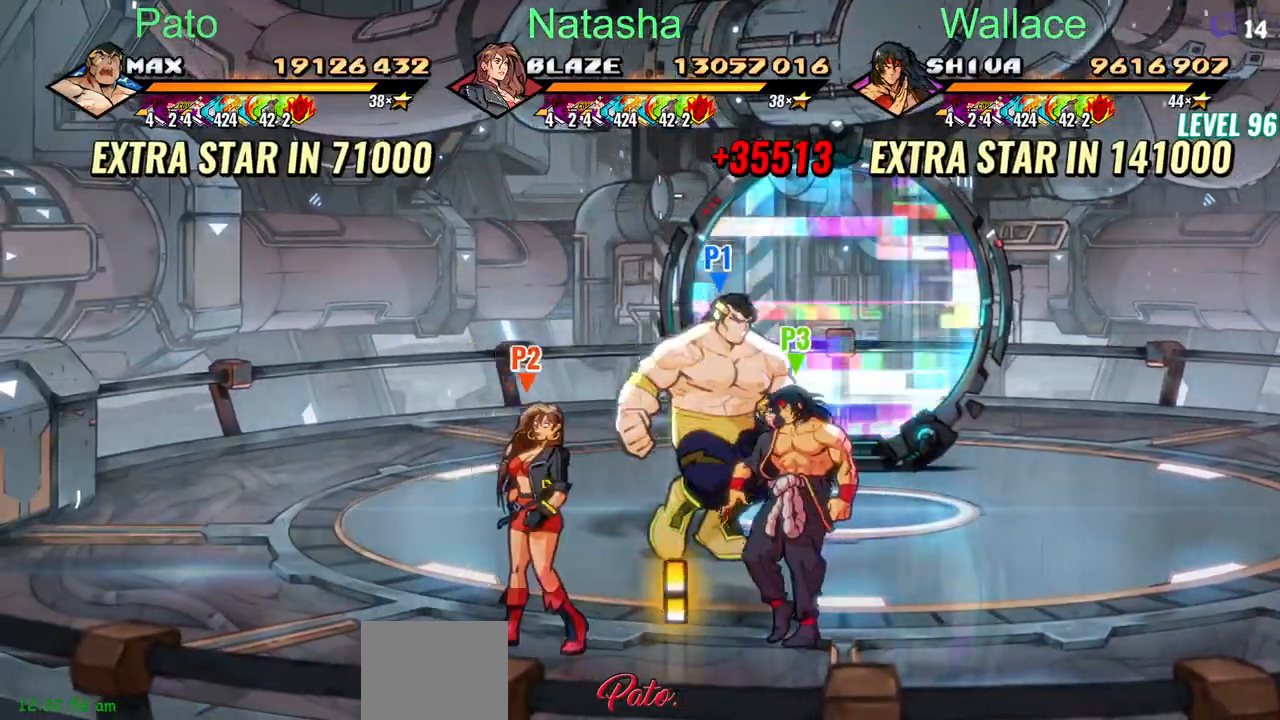
{"buttons": ["CIRCLE"]}
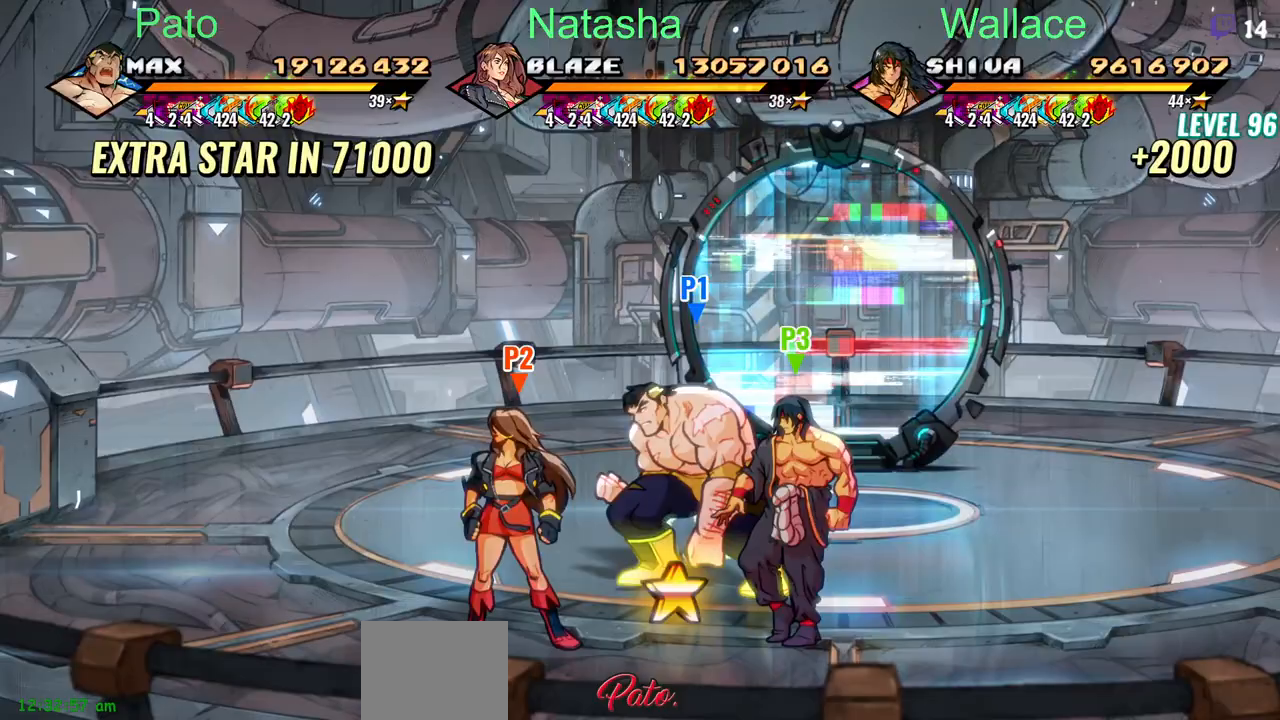
{"buttons": ["CIRCLE", "DPAD_DOWN", "DPAD_LEFT"], "events": [[50, "DPAD_UP", "down"], [83, "DPAD_RIGHT", "down"], [267, "DPAD_RIGHT", "up"], [317, "DPAD_UP", "up"], [350, "DPAD_LEFT", "down"], [433, "DPAD_DOWN", "down"]]}
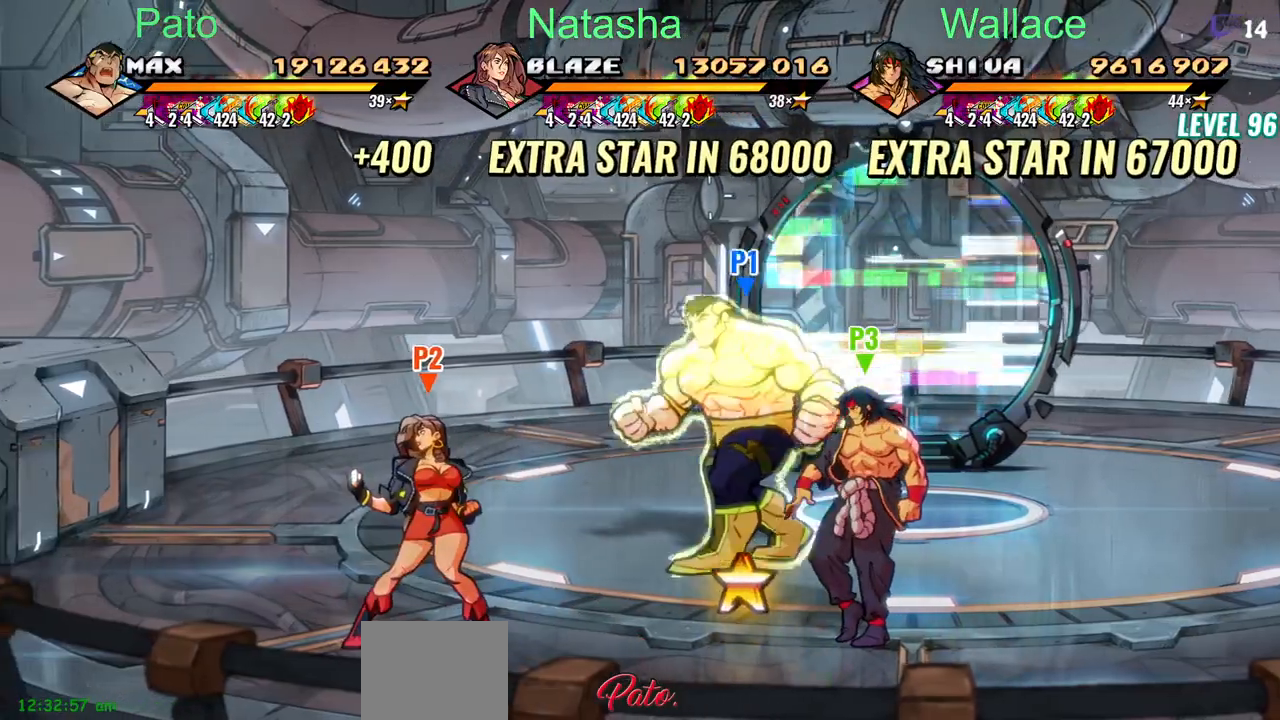
{"buttons": ["CIRCLE", "DPAD_DOWN"], "events": [[100, "DPAD_LEFT", "up"], [167, "DPAD_DOWN", "up"], [283, "DPAD_RIGHT", "down"], [283, "DPAD_UP", "down"], [383, "DPAD_UP", "up"], [433, "DPAD_DOWN", "down"], [433, "DPAD_RIGHT", "up"]]}
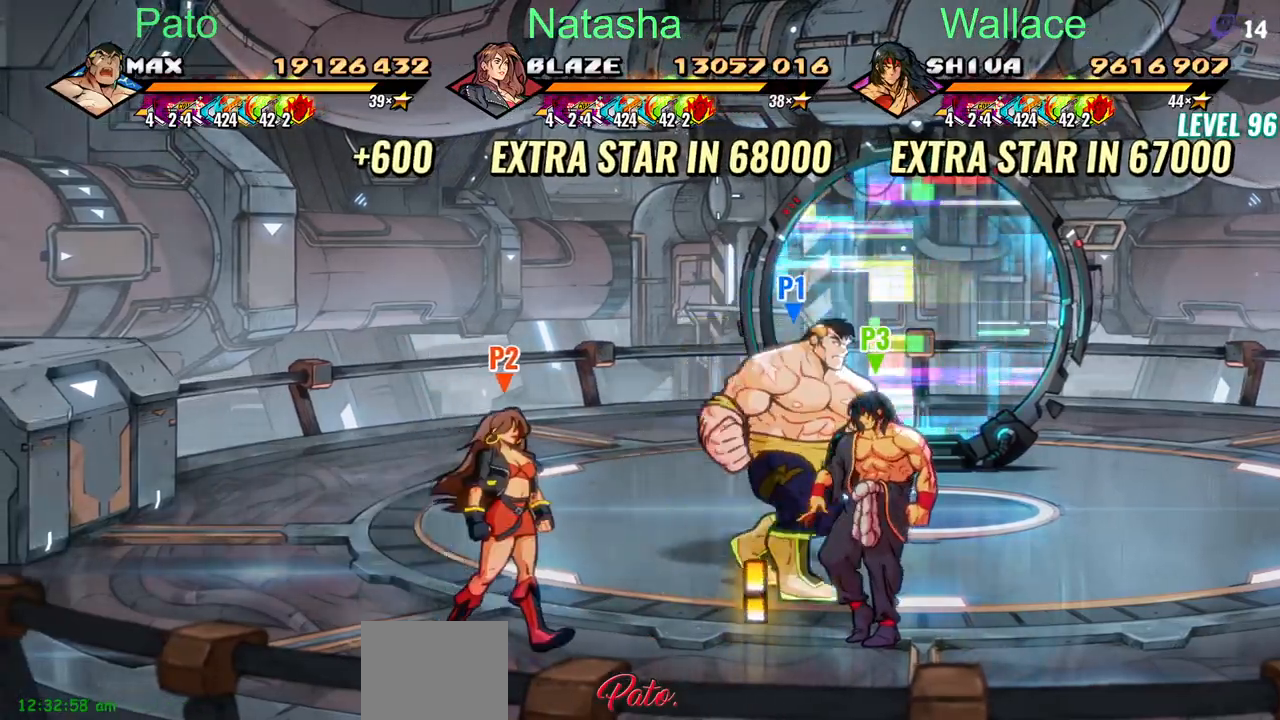
{"buttons": ["CIRCLE"]}
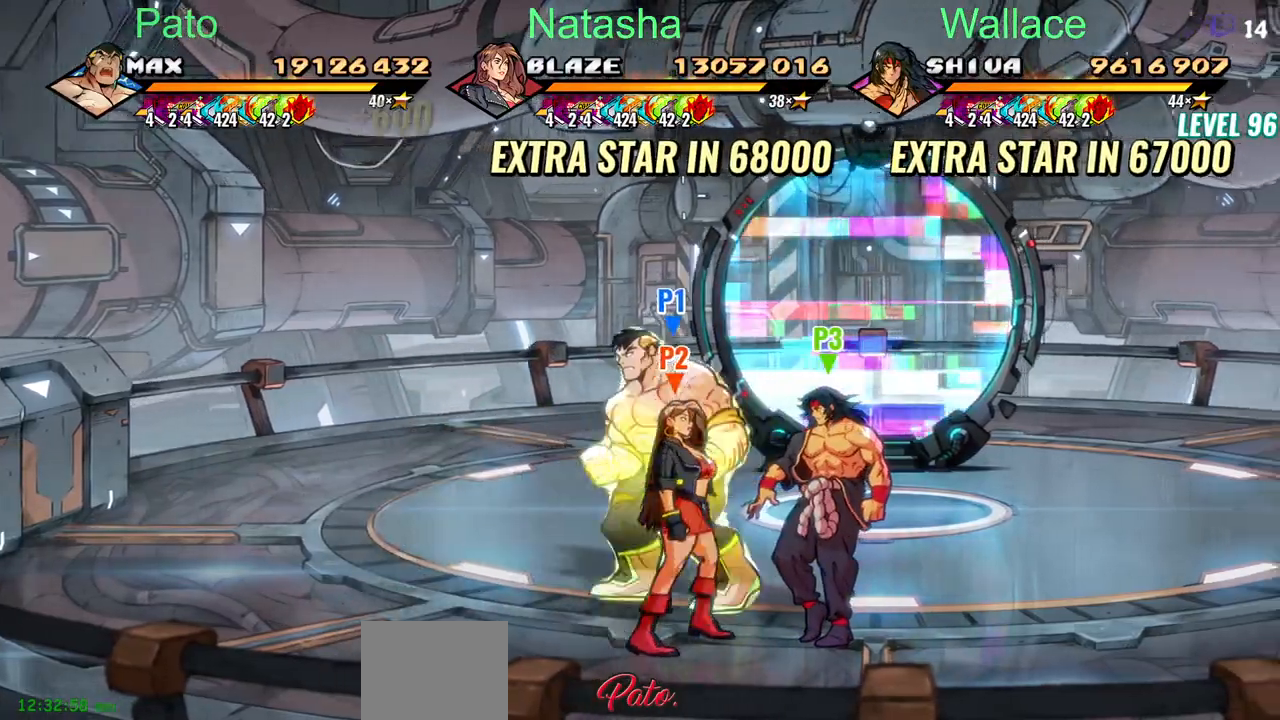
{"buttons": ["CIRCLE", "DPAD_UP", "DPAD_RIGHT"], "events": [[17, "DPAD_UP", "down"], [67, "DPAD_RIGHT", "down"]]}
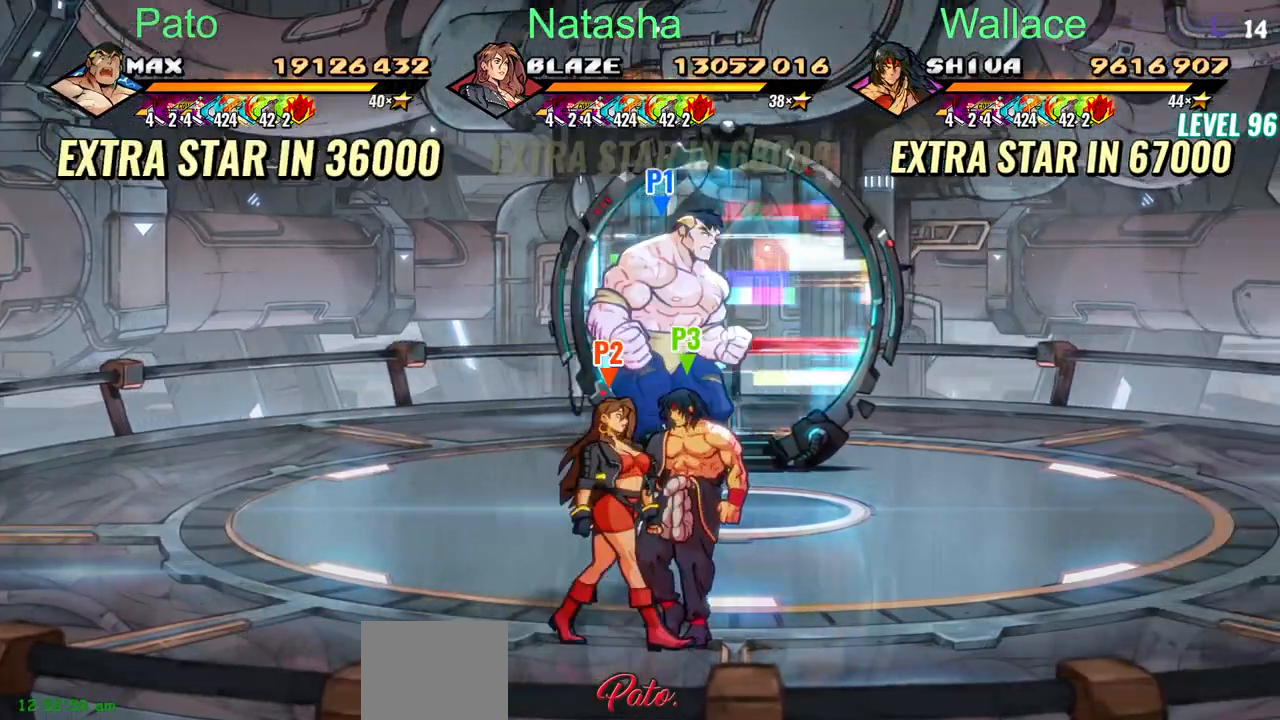
{"buttons": ["CIRCLE", "DPAD_DOWN", "DPAD_LEFT"], "events": [[300, "DPAD_RIGHT", "up"], [300, "DPAD_UP", "up"], [317, "DPAD_DOWN", "down"], [417, "DPAD_LEFT", "down"]]}
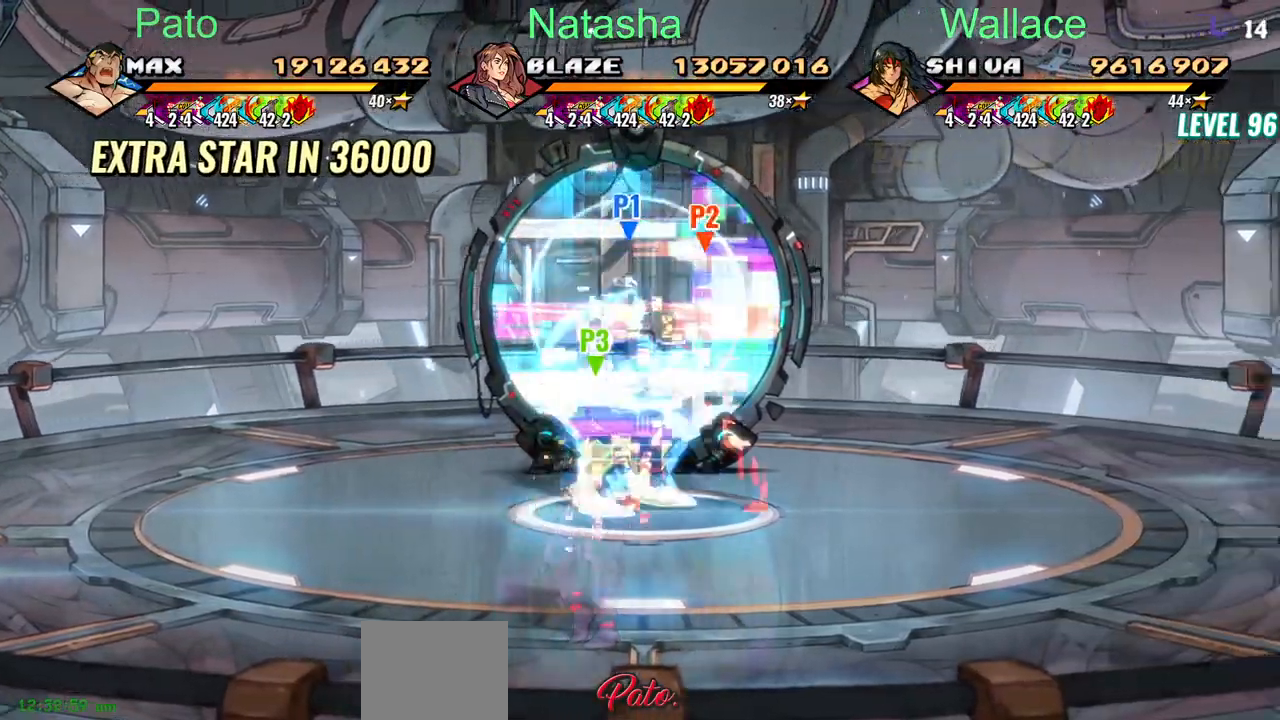
{"buttons": ["CIRCLE"], "events": [[200, "DPAD_DOWN", "up"], [217, "DPAD_LEFT", "up"]]}
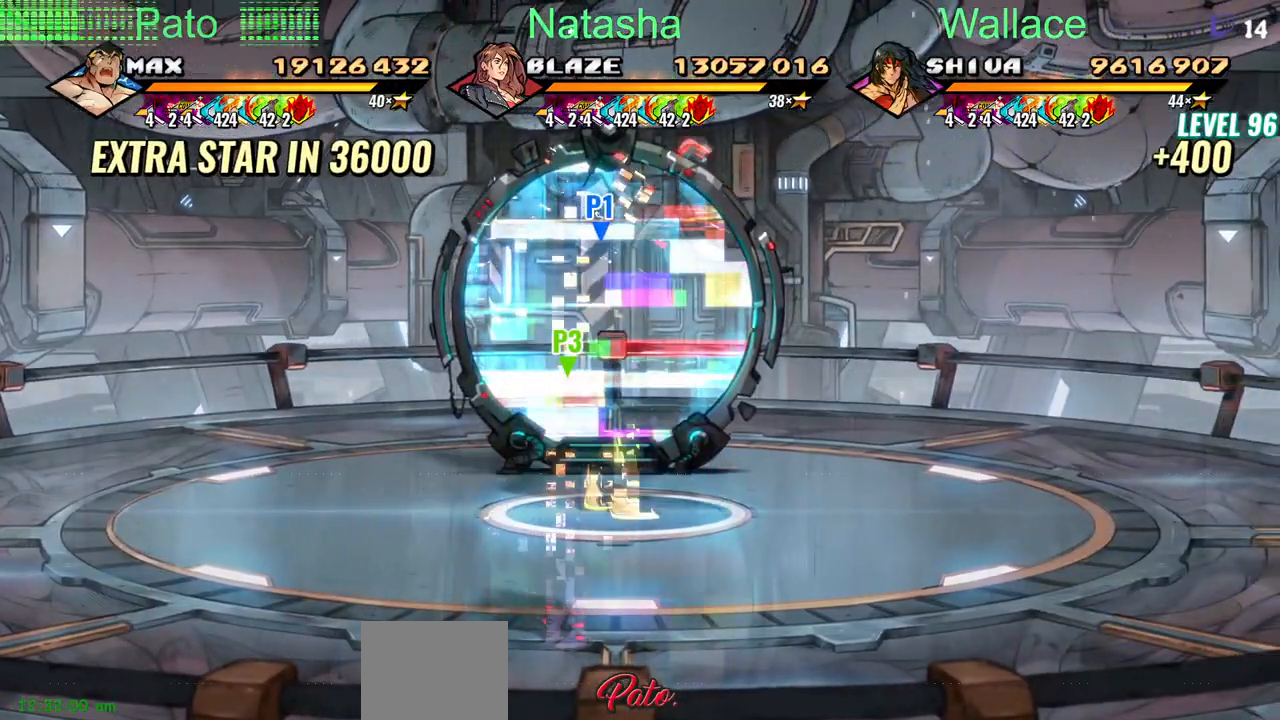
{"buttons": ["CIRCLE"], "events": []}
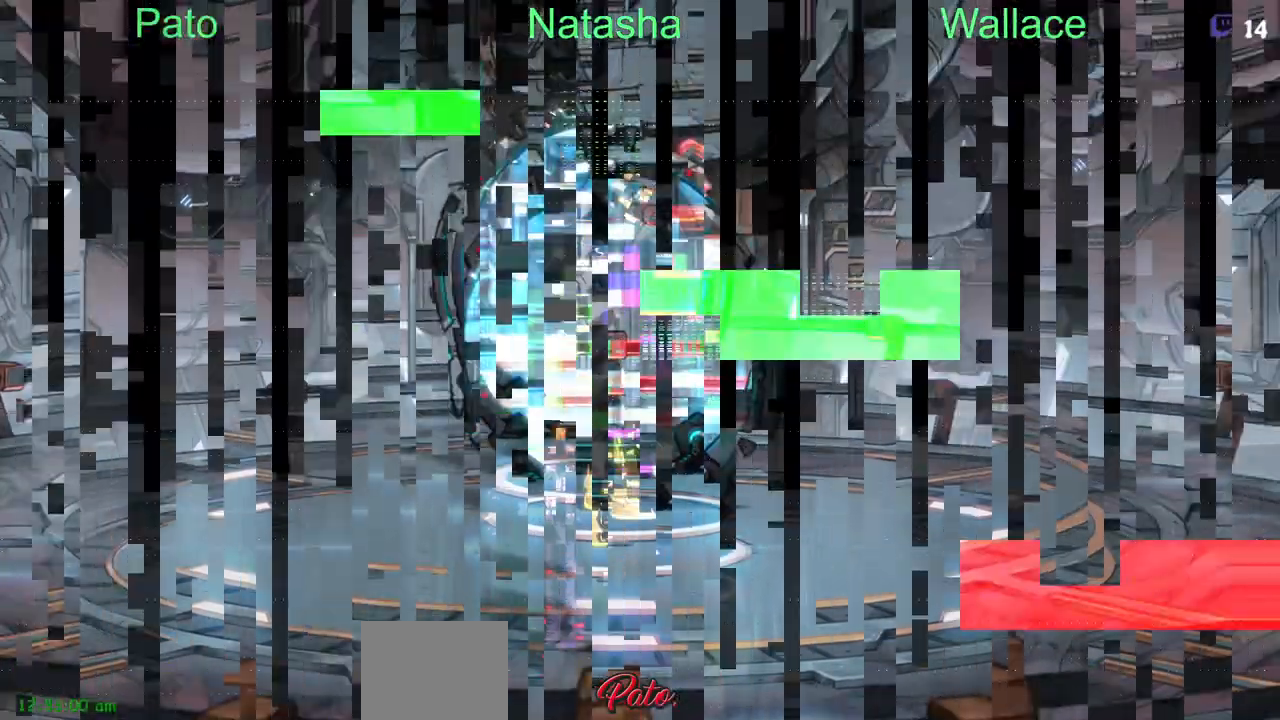
{"buttons": ["CIRCLE"], "events": []}
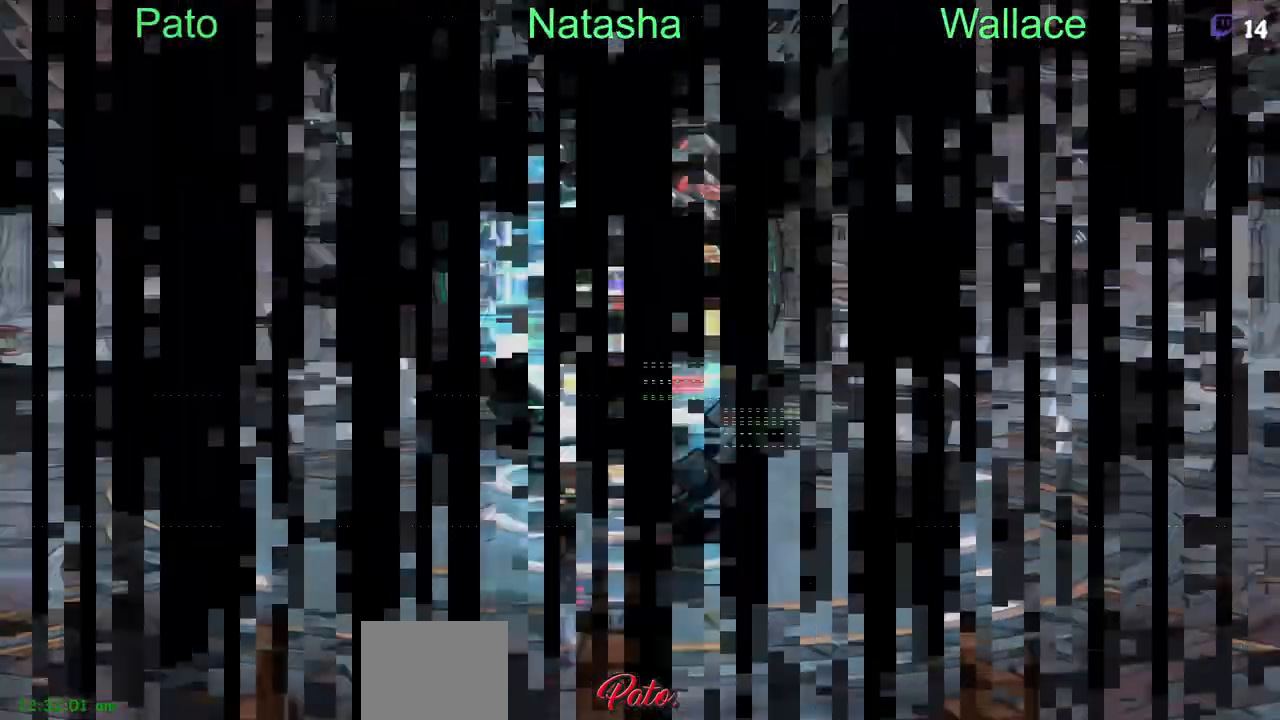
{"buttons": ["CIRCLE"], "events": []}
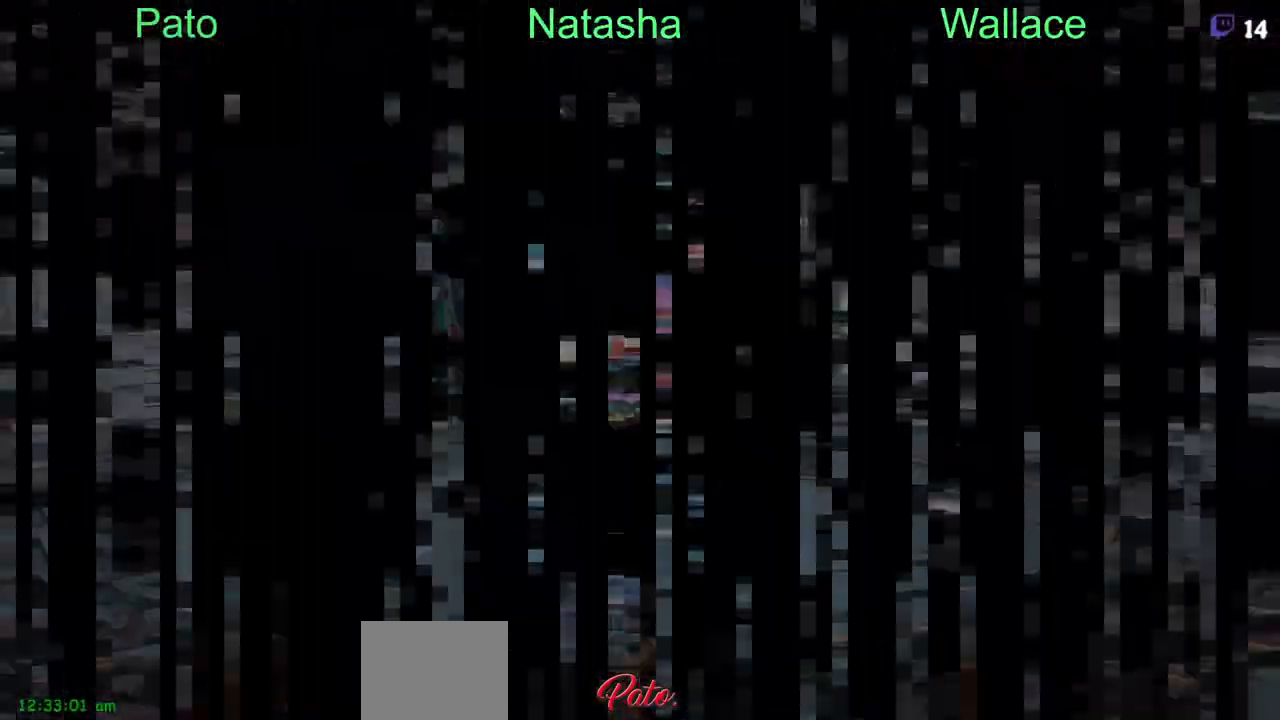
{"buttons": [], "events": [[333, "CIRCLE", "up"]]}
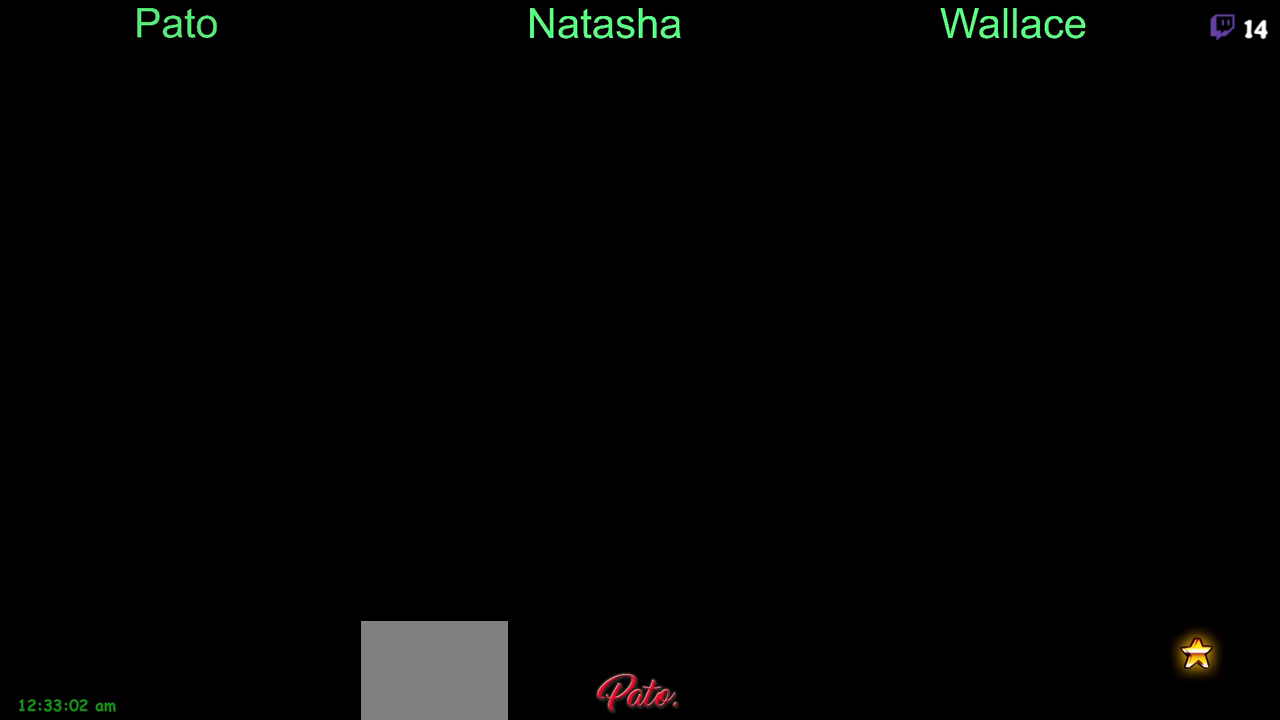
{"buttons": [], "events": []}
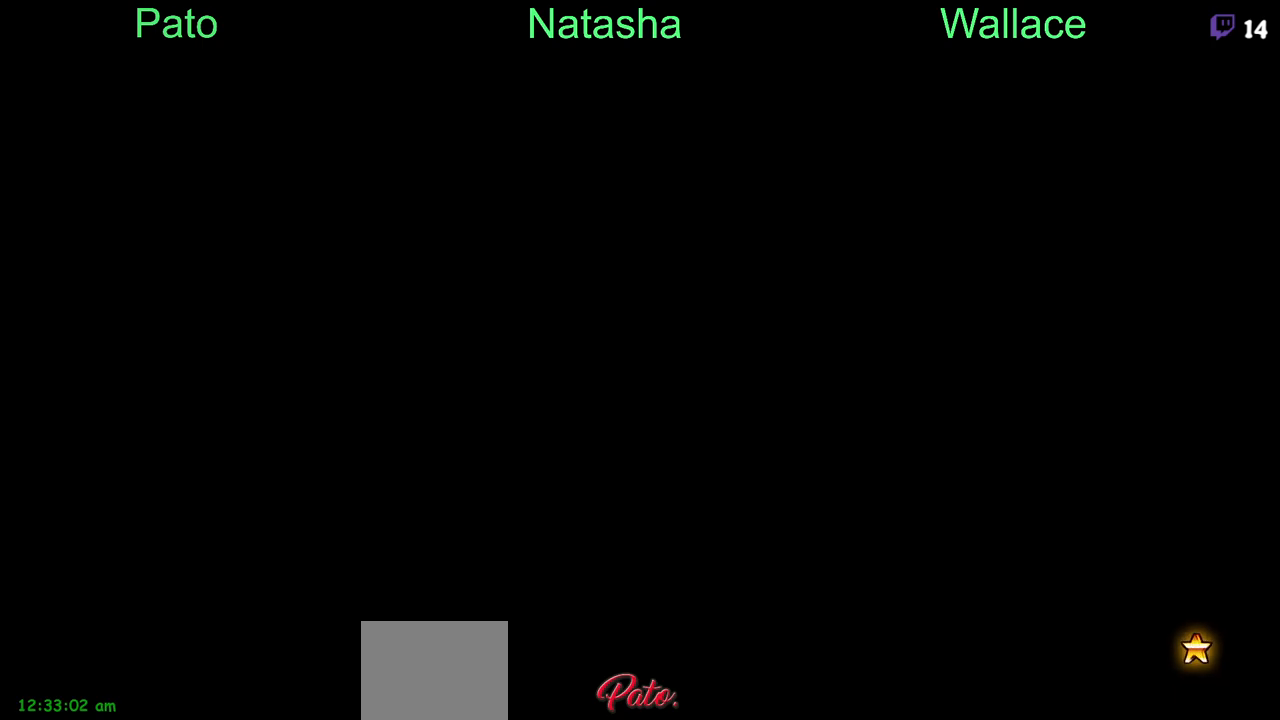
{"buttons": [], "events": []}
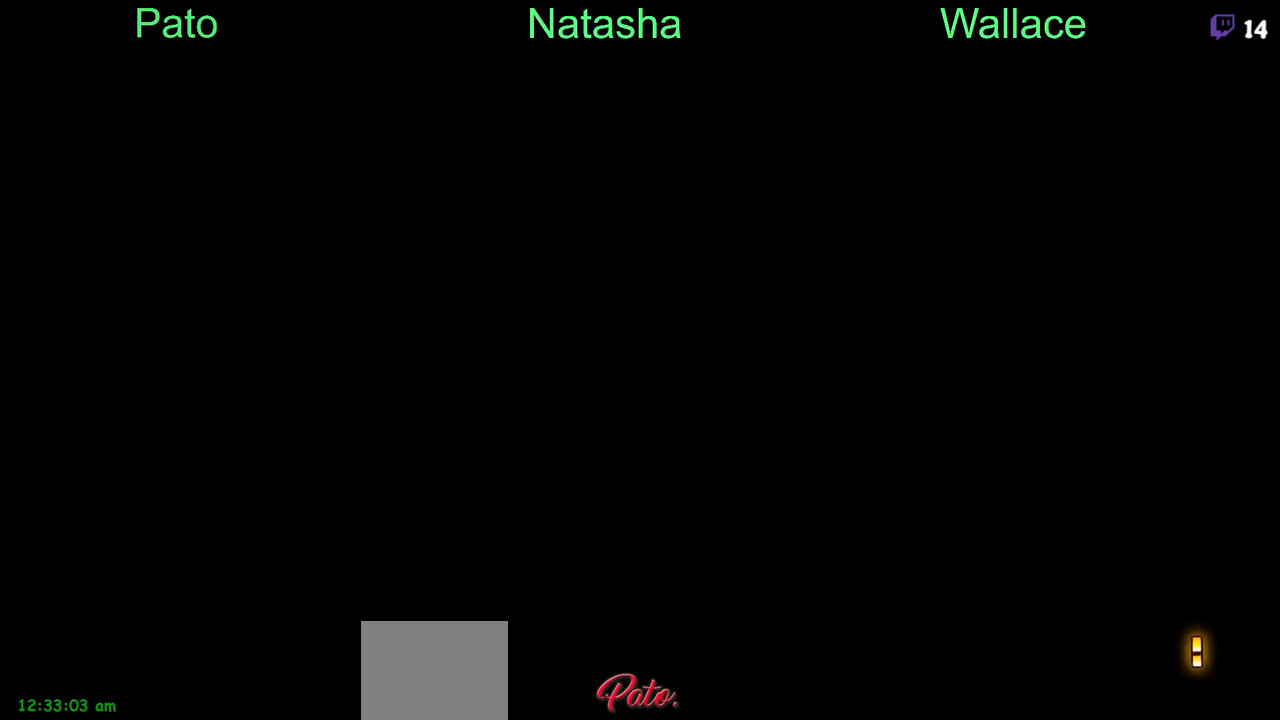
{"buttons": [], "events": [[17, "R1", "down"], [117, "R1", "up"], [183, "R1", "down"], [233, "R1", "up"], [317, "R1", "down"], [383, "R1", "up"], [417, "R1", "down"], [483, "R1", "up"]]}
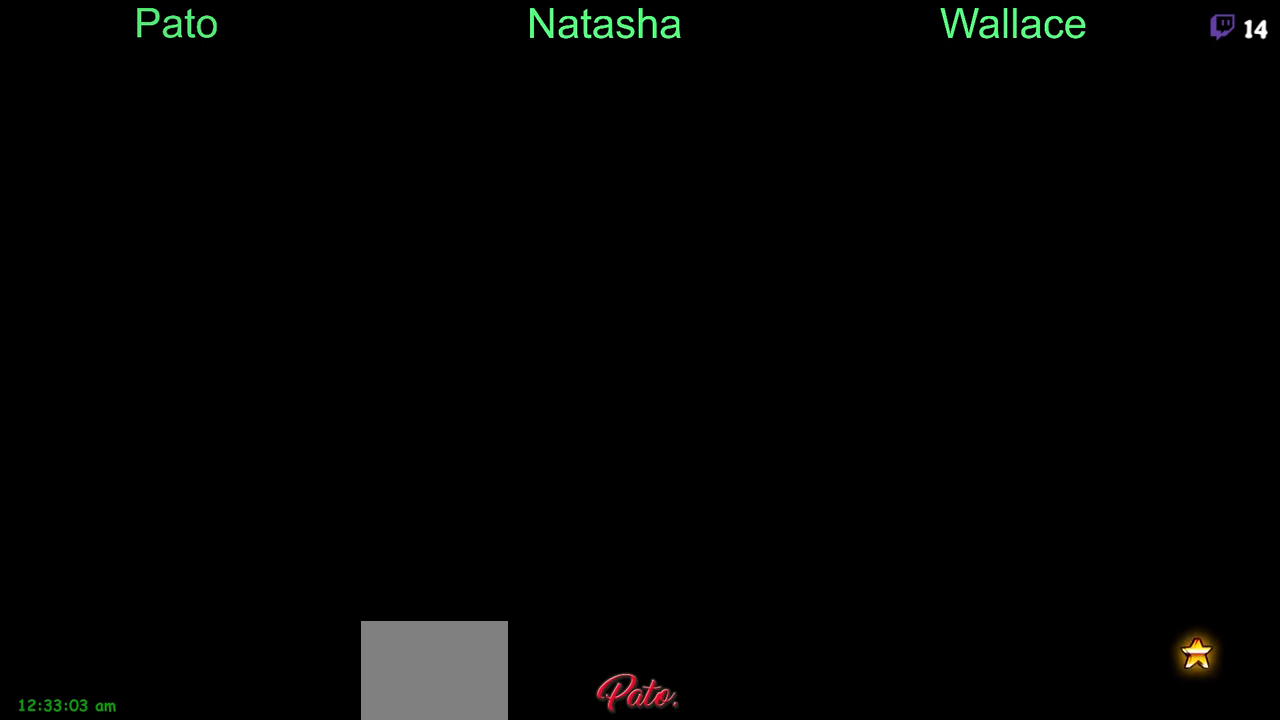
{"buttons": ["R1"], "events": [[33, "R1", "down"], [83, "R1", "up"], [150, "R1", "down"], [200, "R1", "up"], [267, "R1", "down"], [317, "R1", "up"], [350, "R1", "down"], [433, "R1", "up"], [467, "R1", "down"]]}
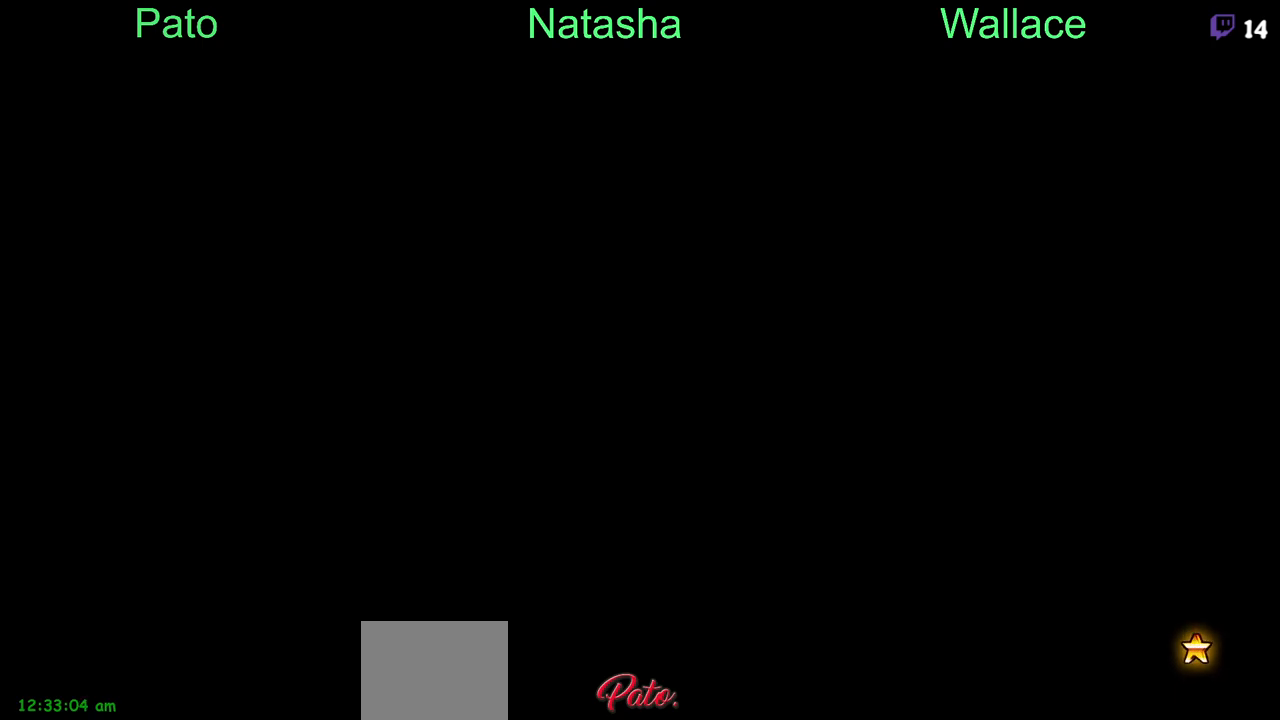
{"buttons": [], "events": [[33, "R1", "up"], [83, "R1", "down"], [150, "R1", "up"], [217, "R1", "down"], [267, "R1", "up"], [300, "R1", "down"], [367, "R1", "up"], [433, "R1", "down"], [500, "R1", "up"]]}
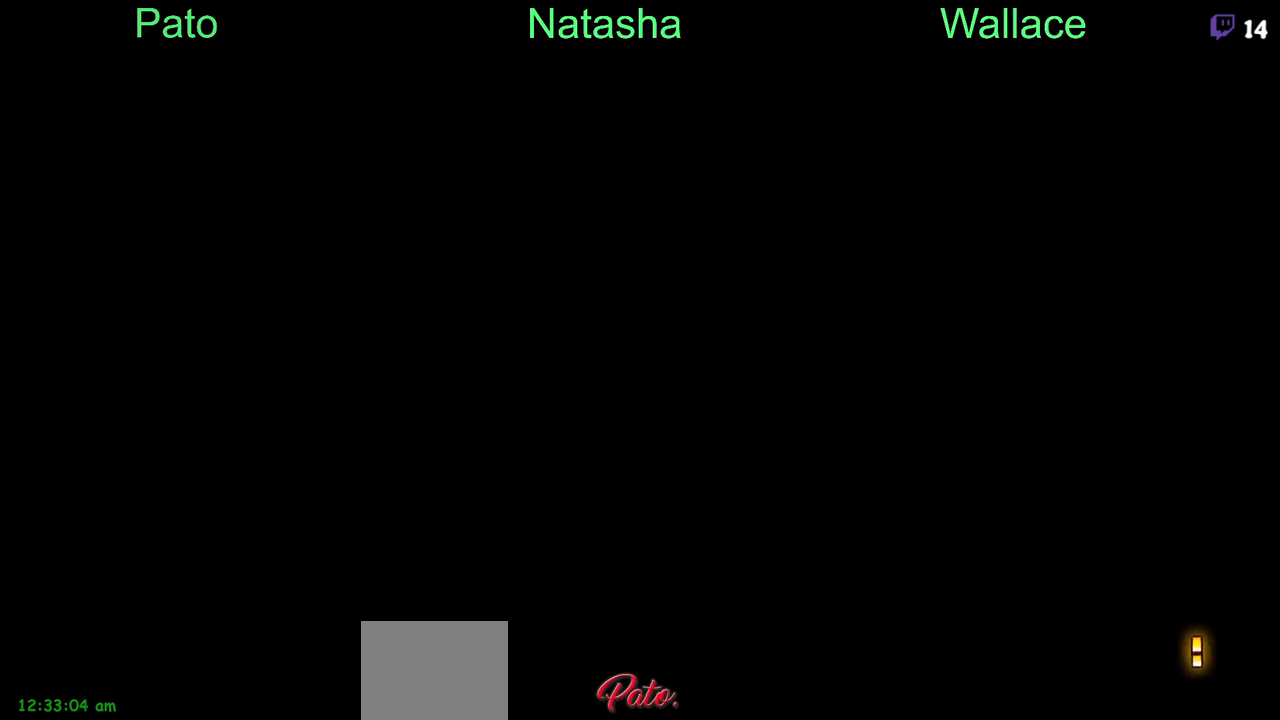
{"buttons": [], "events": [[50, "R1", "down"], [117, "R1", "up"], [167, "R1", "down"], [217, "R1", "up"]]}
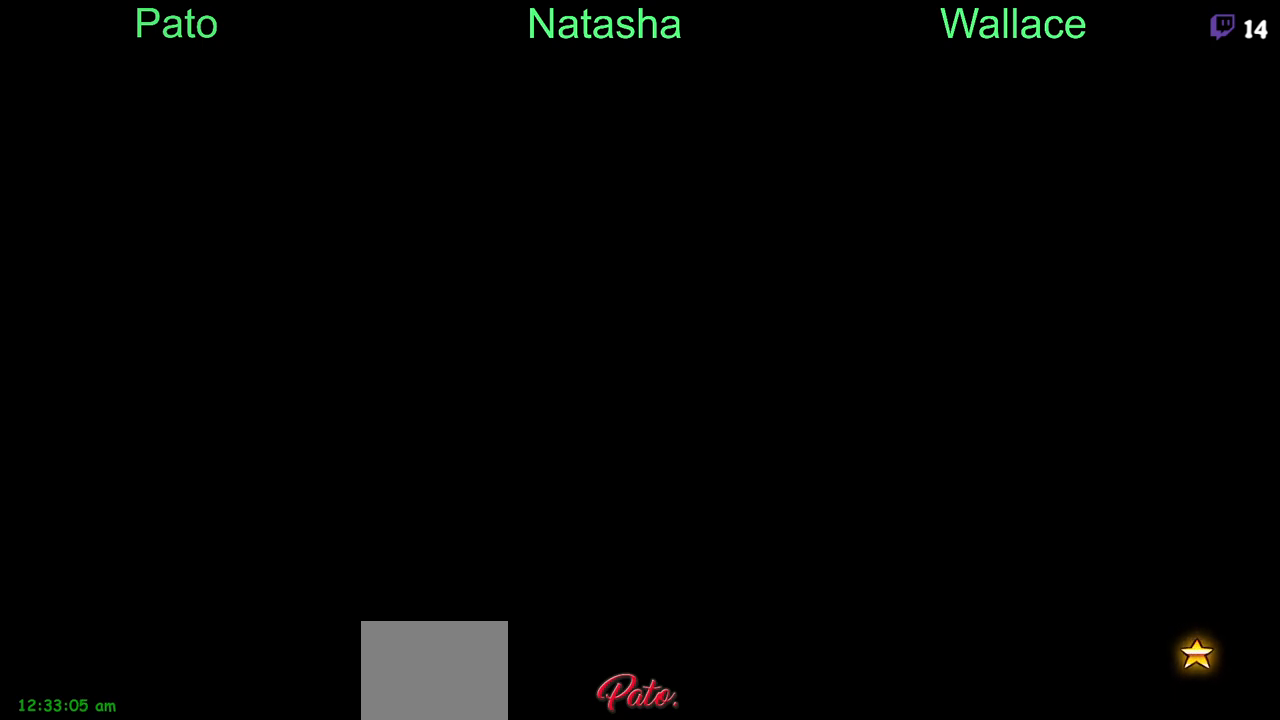
{"buttons": [], "events": [[217, "R1", "down"], [283, "R1", "up"]]}
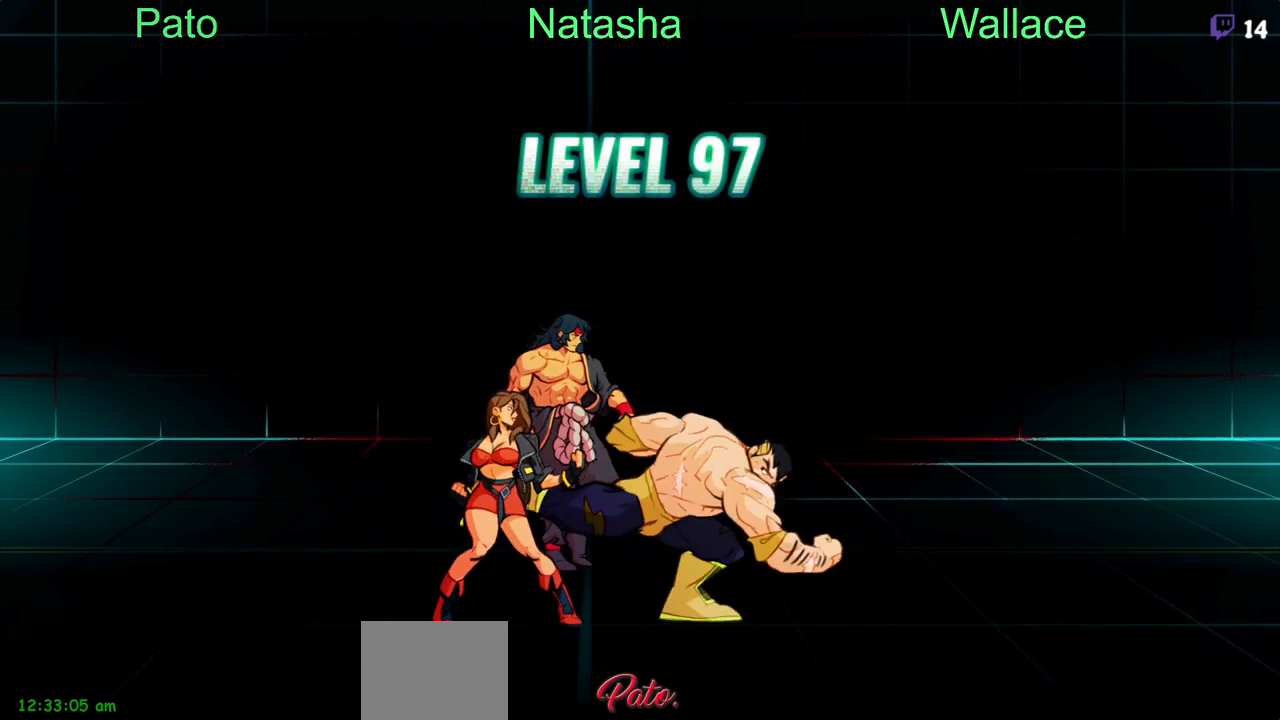
{"buttons": [], "events": [[33, "DPAD_LEFT", "down"], [117, "R1", "down"], [200, "R1", "up"], [250, "R1", "down"], [333, "R1", "up"], [400, "DPAD_LEFT", "up"]]}
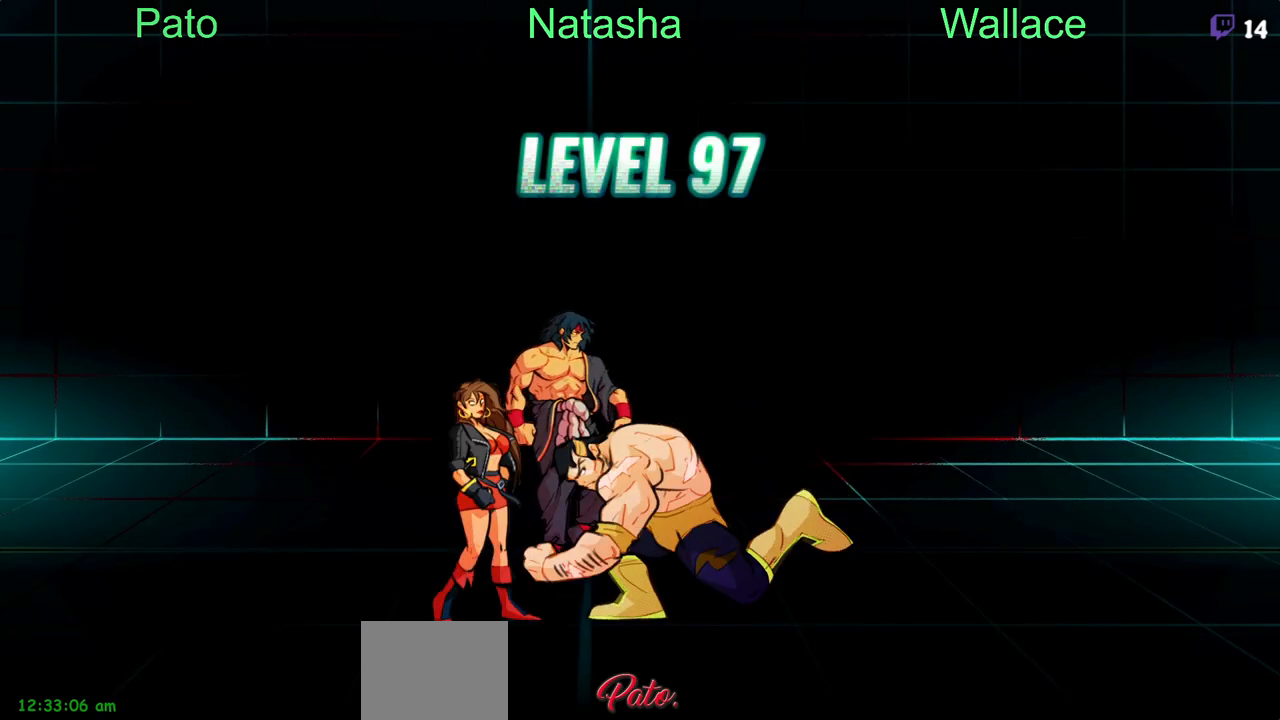
{"buttons": [], "events": [[100, "R1", "down"], [200, "R1", "up"], [400, "R1", "down"], [500, "R1", "up"]]}
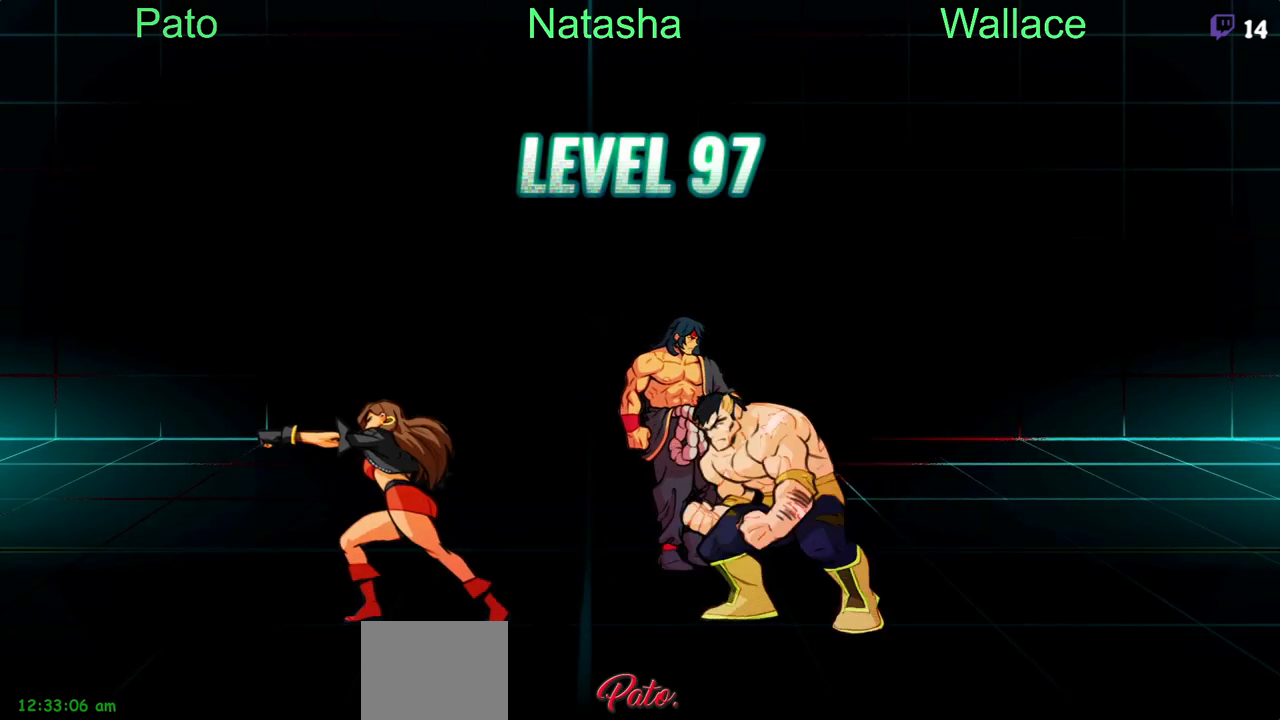
{"buttons": [], "events": [[67, "R1", "down"], [100, "DPAD_RIGHT", "down"], [167, "R1", "up"], [333, "DPAD_RIGHT", "up"], [383, "R1", "down"], [500, "R1", "up"]]}
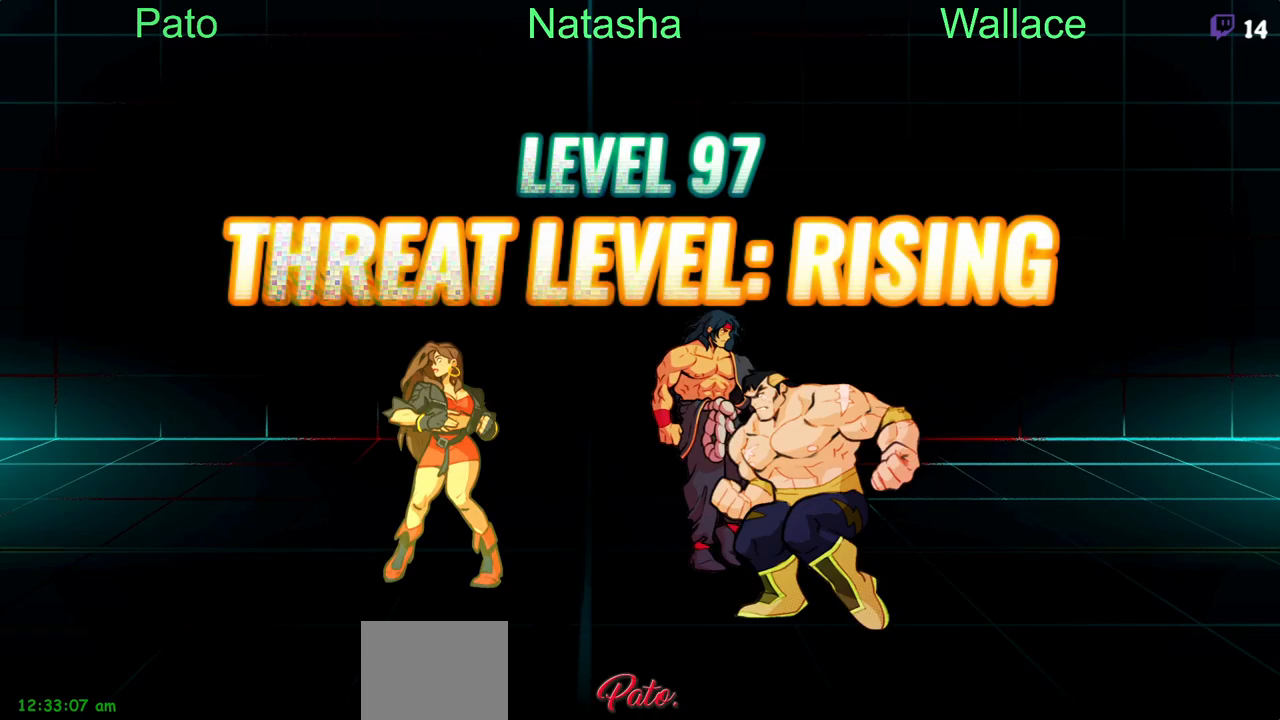
{"buttons": ["R1", "DPAD_RIGHT"], "events": [[450, "DPAD_RIGHT", "down"], [467, "R1", "down"]]}
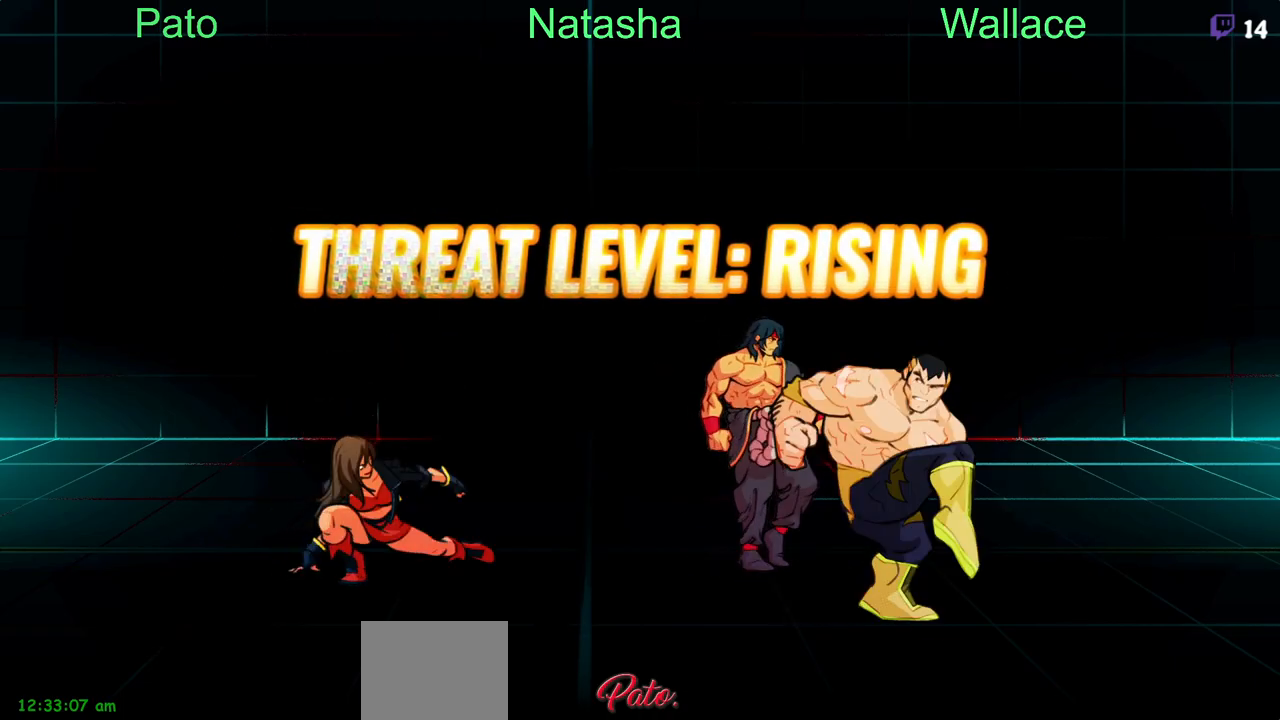
{"buttons": [], "events": [[67, "R1", "up"], [150, "DPAD_RIGHT", "up"], [400, "R1", "down"], [483, "R1", "up"]]}
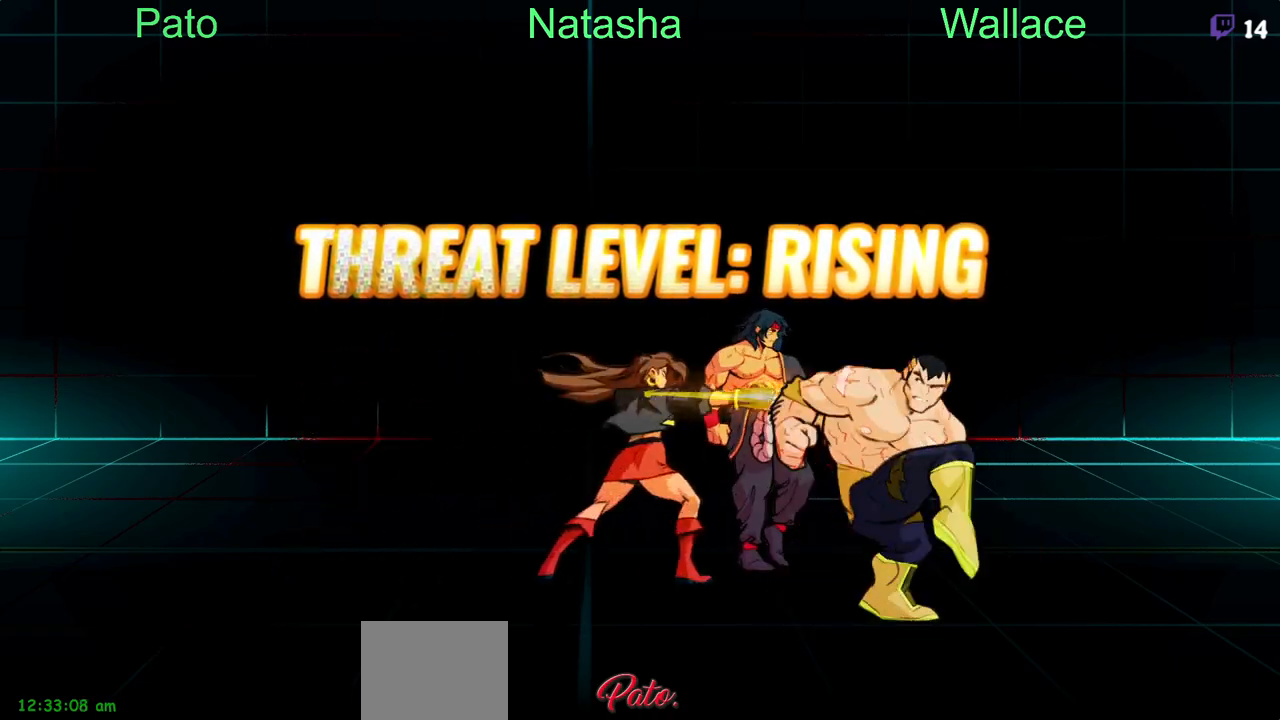
{"buttons": [], "events": [[200, "DPAD_LEFT", "down"], [350, "R1", "down"], [467, "R1", "up"], [483, "DPAD_LEFT", "up"]]}
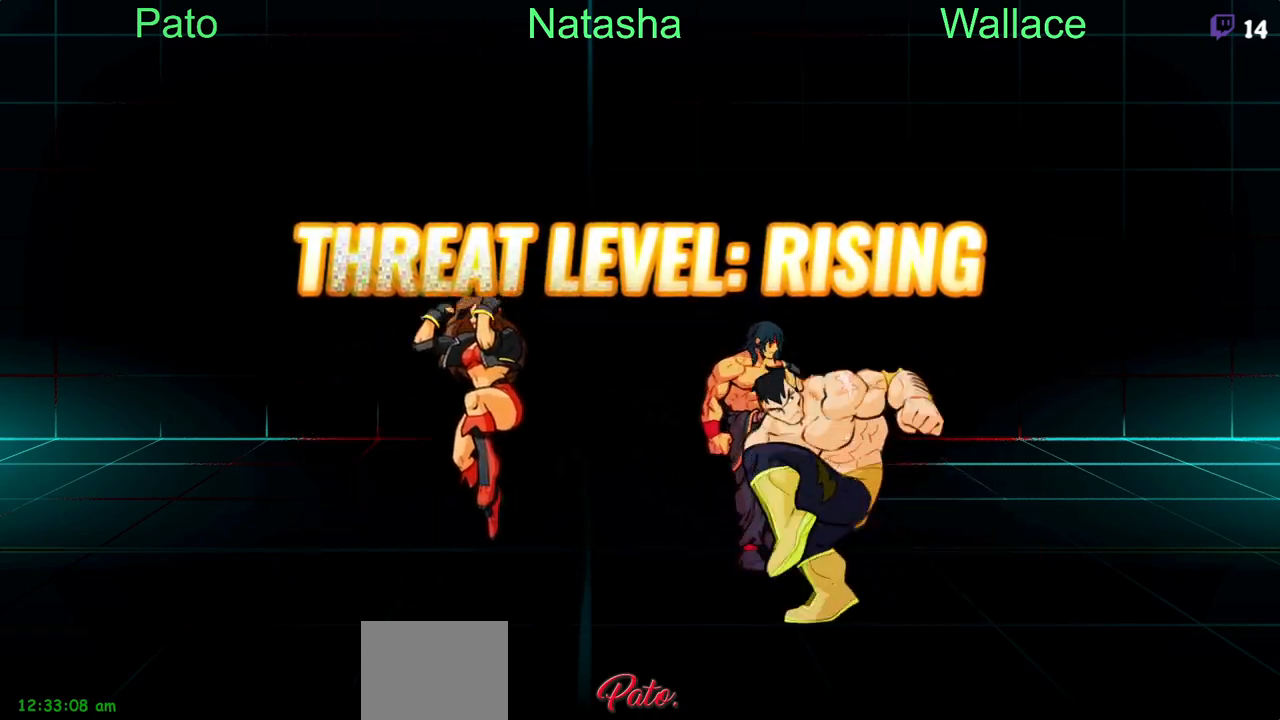
{"buttons": ["DPAD_RIGHT"], "events": [[250, "DPAD_RIGHT", "down"], [267, "R1", "down"], [400, "R1", "up"]]}